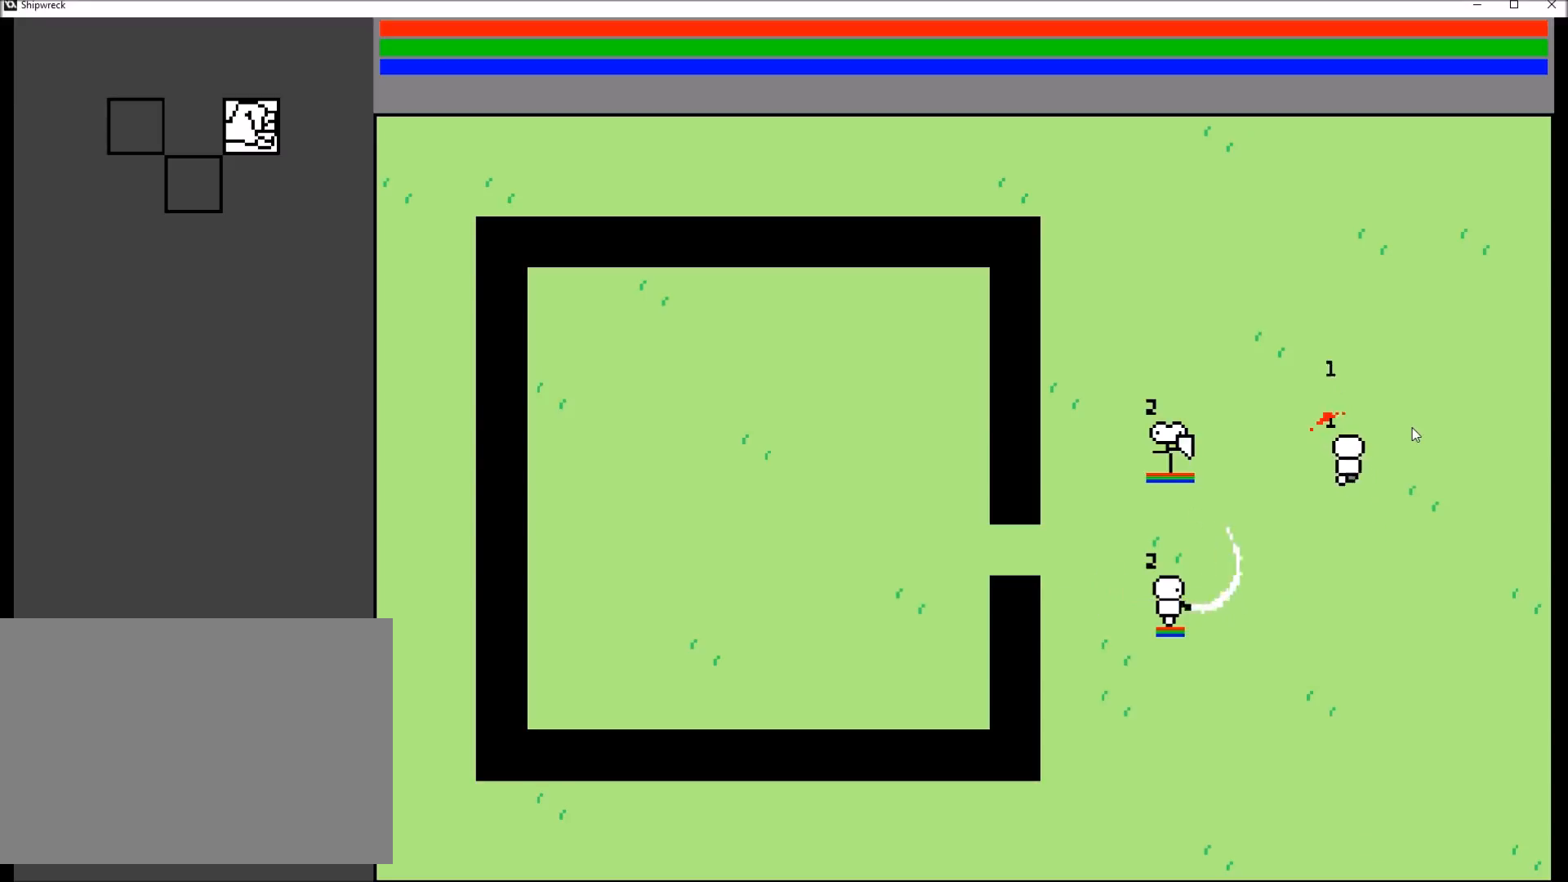
Gameplay with a controller (Xbox layout); each line is a JSON object with the inputs held at the frame after it. "events" lists button and stick changes between this image and that frame as [ms after this image, input, new state], when the widget could be followed in between. Not read: L3 R1 R3 SELECT START.
{"buttons": [], "left_stick": "left", "right_stick": "center", "events": [[67, "left_stick", "up-left"], [201, "left_stick", "center"], [468, "left_stick", "left"]]}
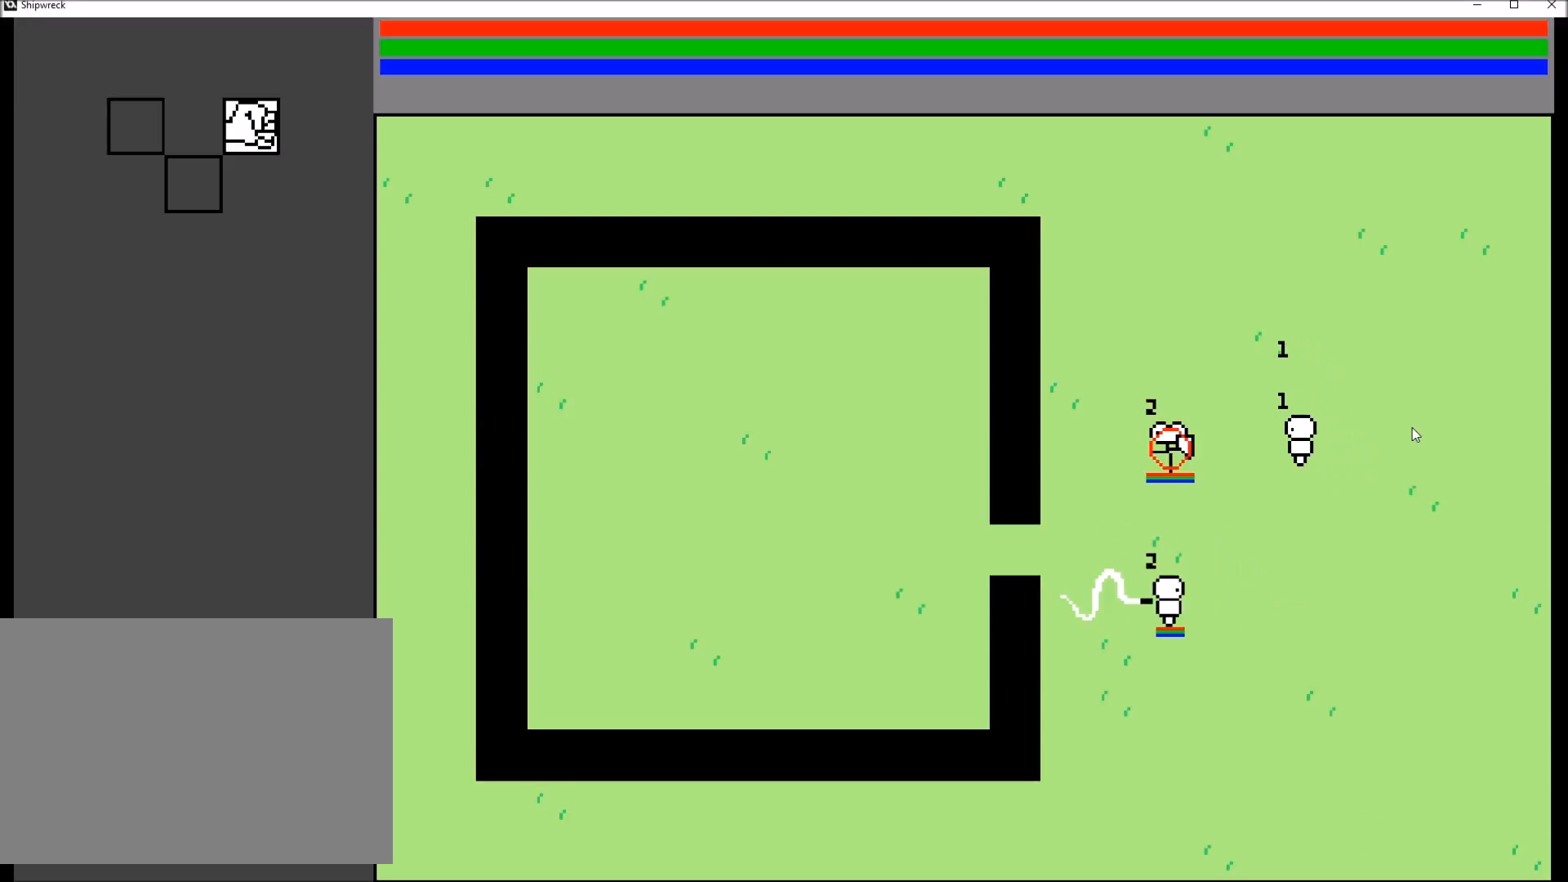
{"buttons": [], "left_stick": "center", "right_stick": "center", "events": [[200, "R2", "down"], [200, "left_stick", "center"], [367, "R2", "up"]]}
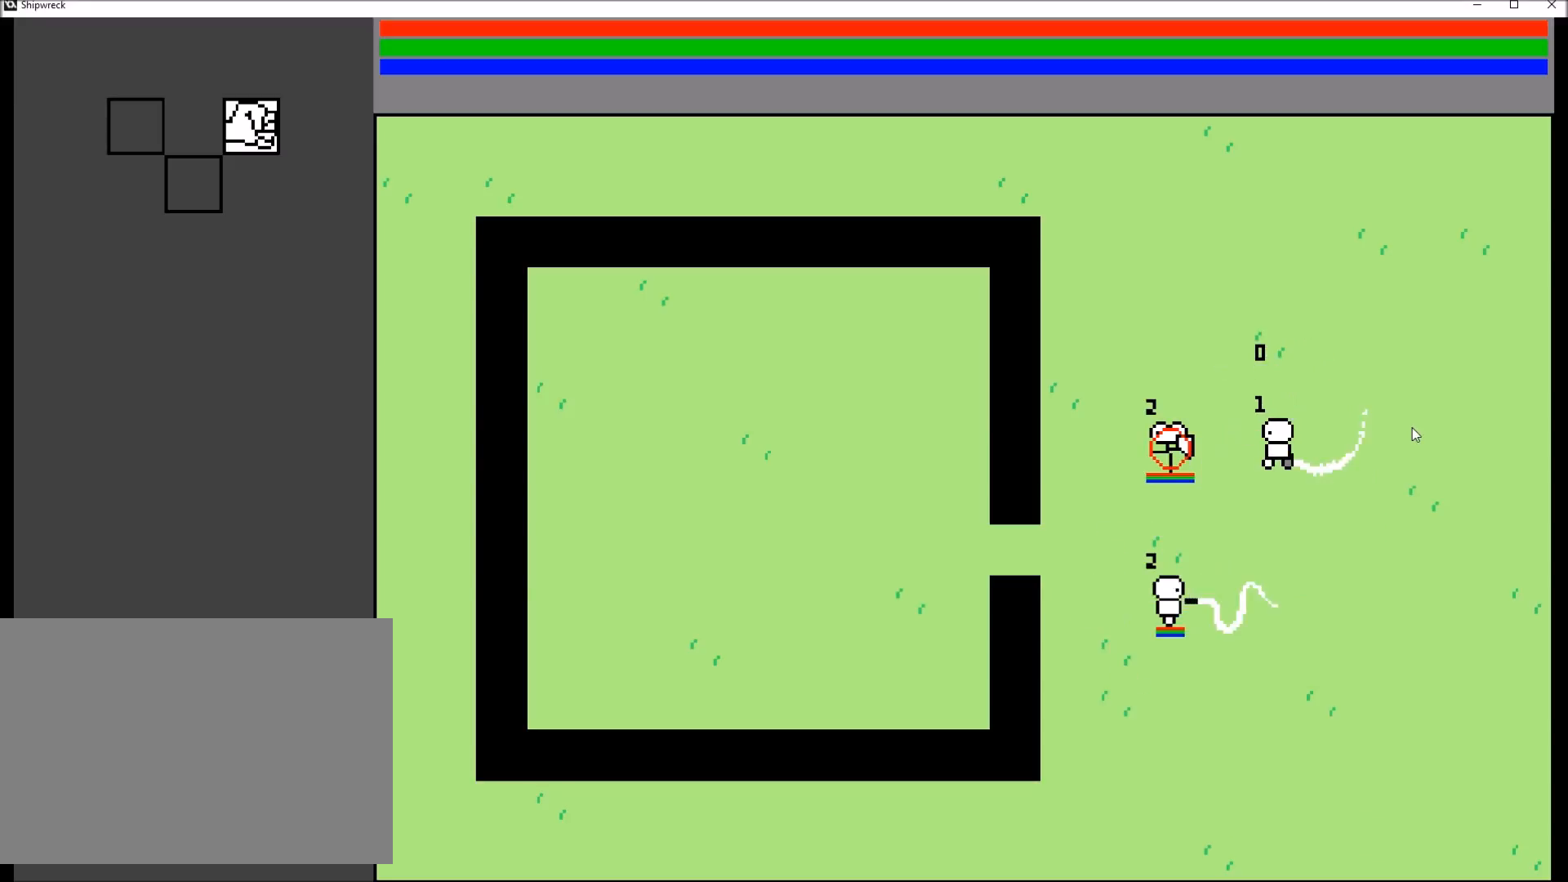
{"buttons": [], "left_stick": "center", "right_stick": "center", "events": []}
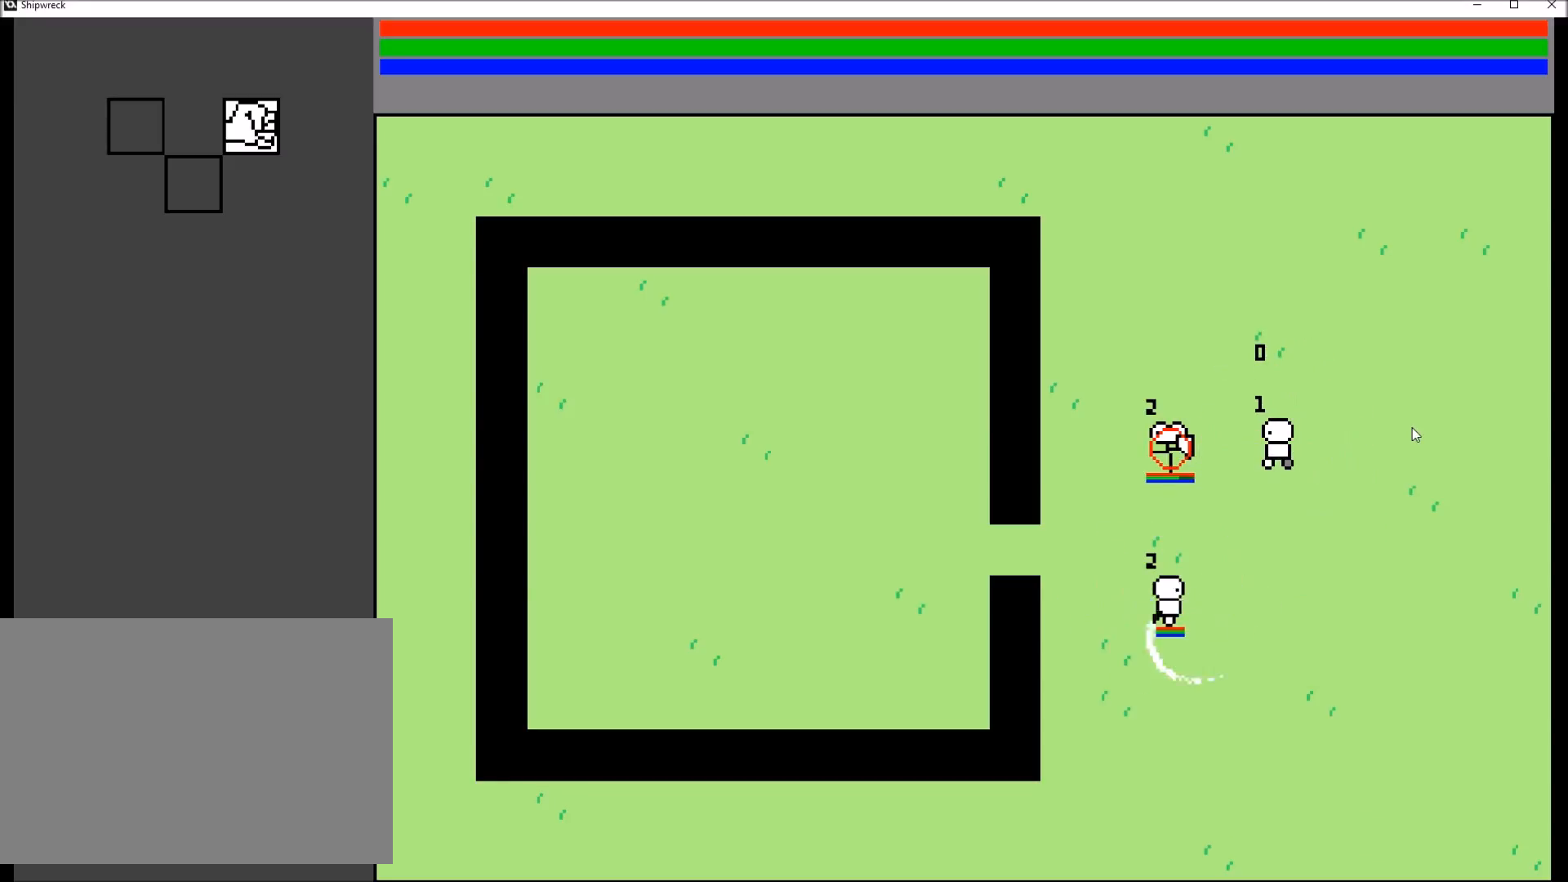
{"buttons": [], "left_stick": "left", "right_stick": "center", "events": [[300, "left_stick", "left"]]}
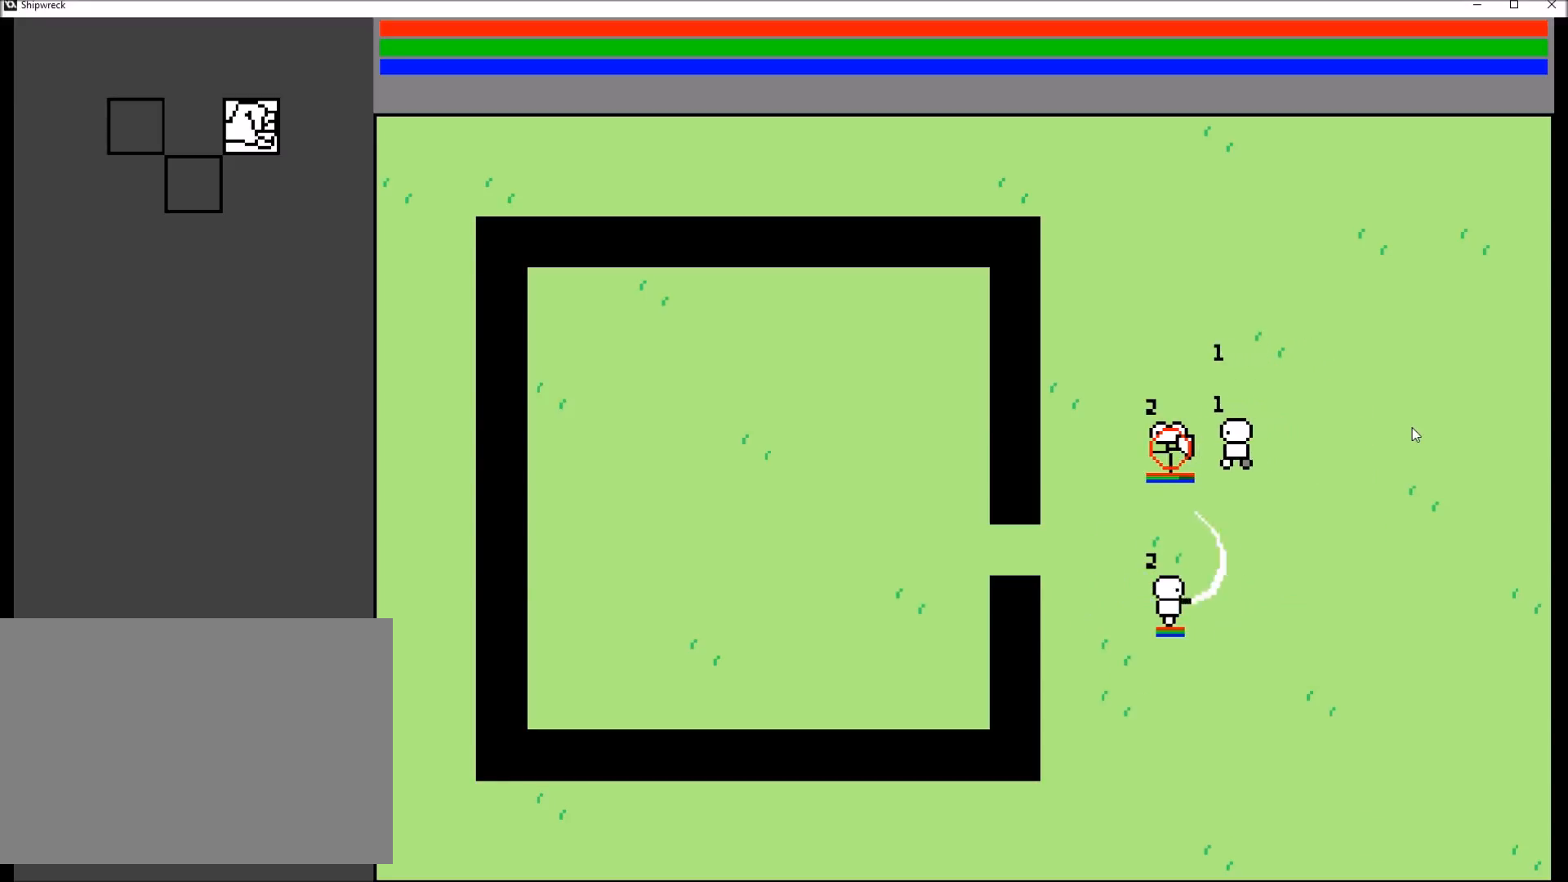
{"buttons": [], "left_stick": "center", "right_stick": "center", "events": [[33, "R2", "down"], [33, "left_stick", "center"], [200, "R2", "up"]]}
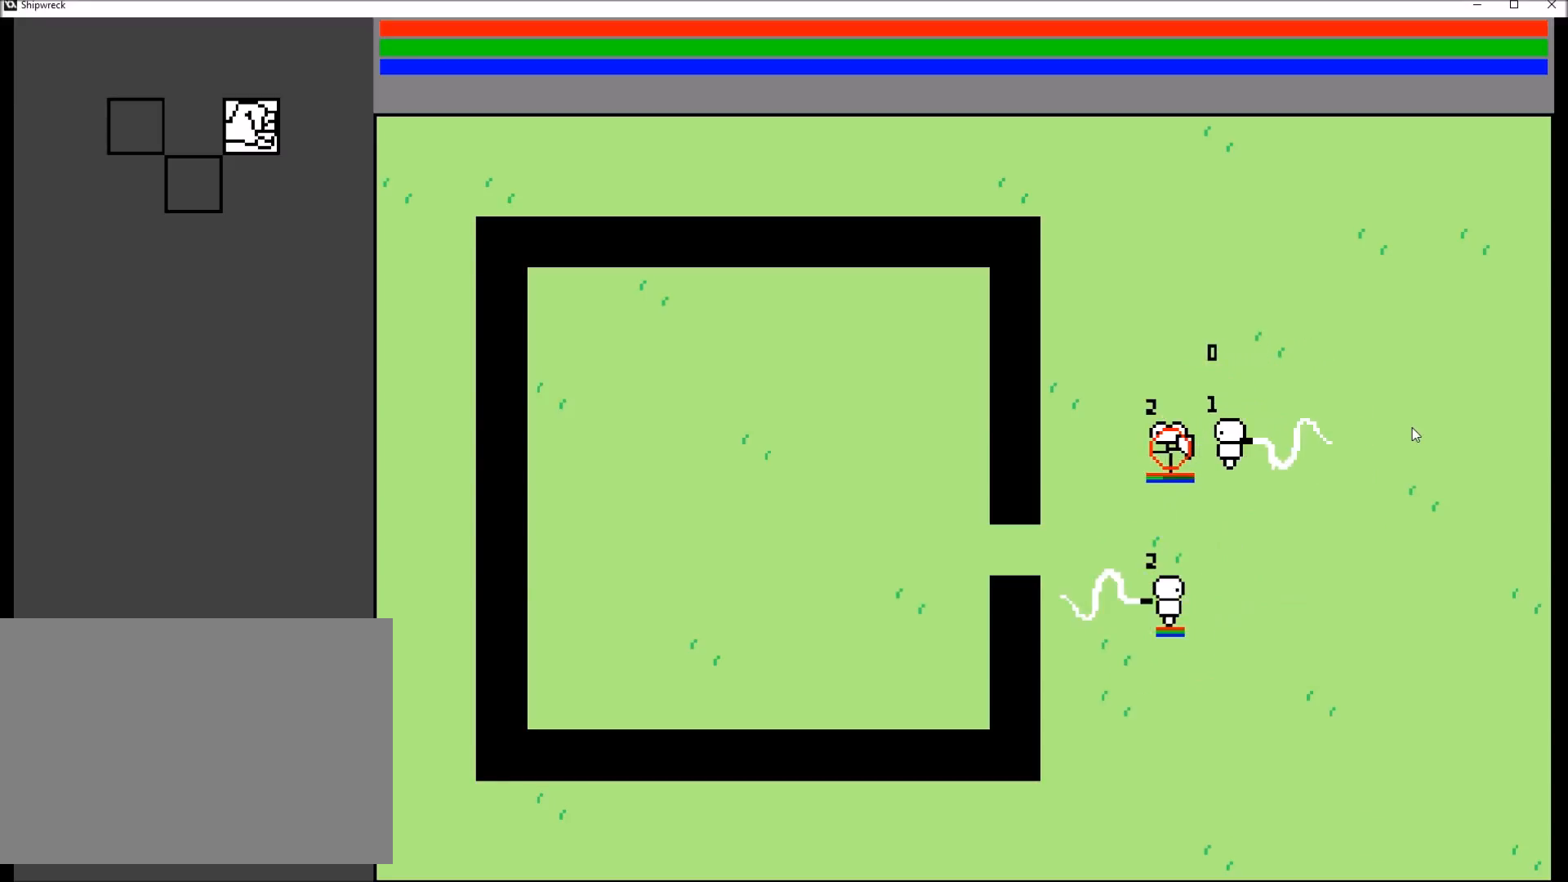
{"buttons": ["R2"], "left_stick": "center", "right_stick": "center", "events": [[500, "R2", "down"]]}
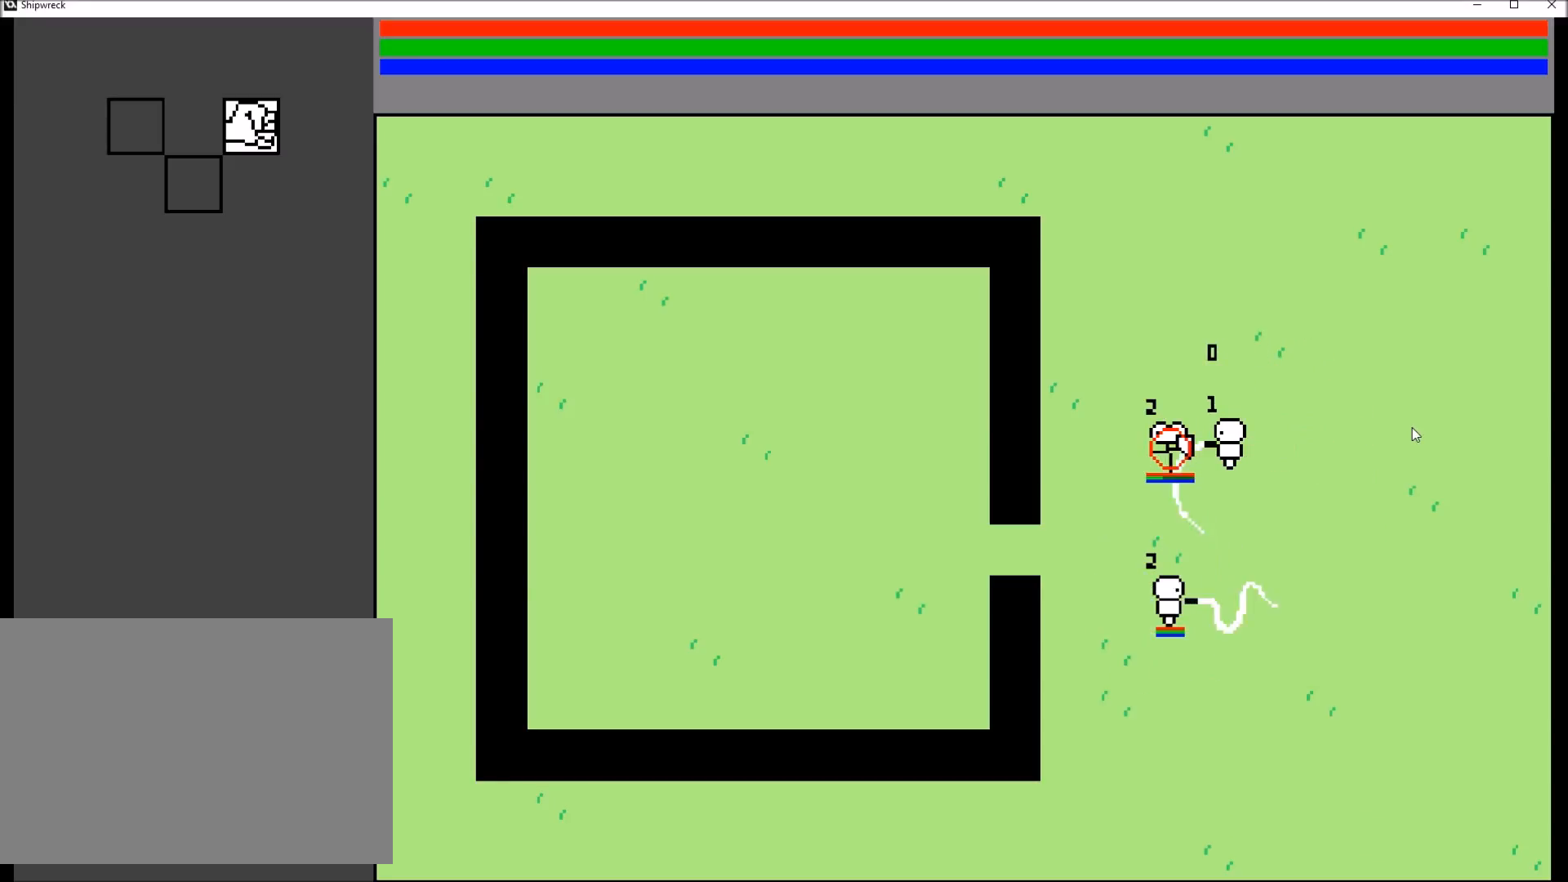
{"buttons": [], "left_stick": "center", "right_stick": "center", "events": [[134, "R2", "up"]]}
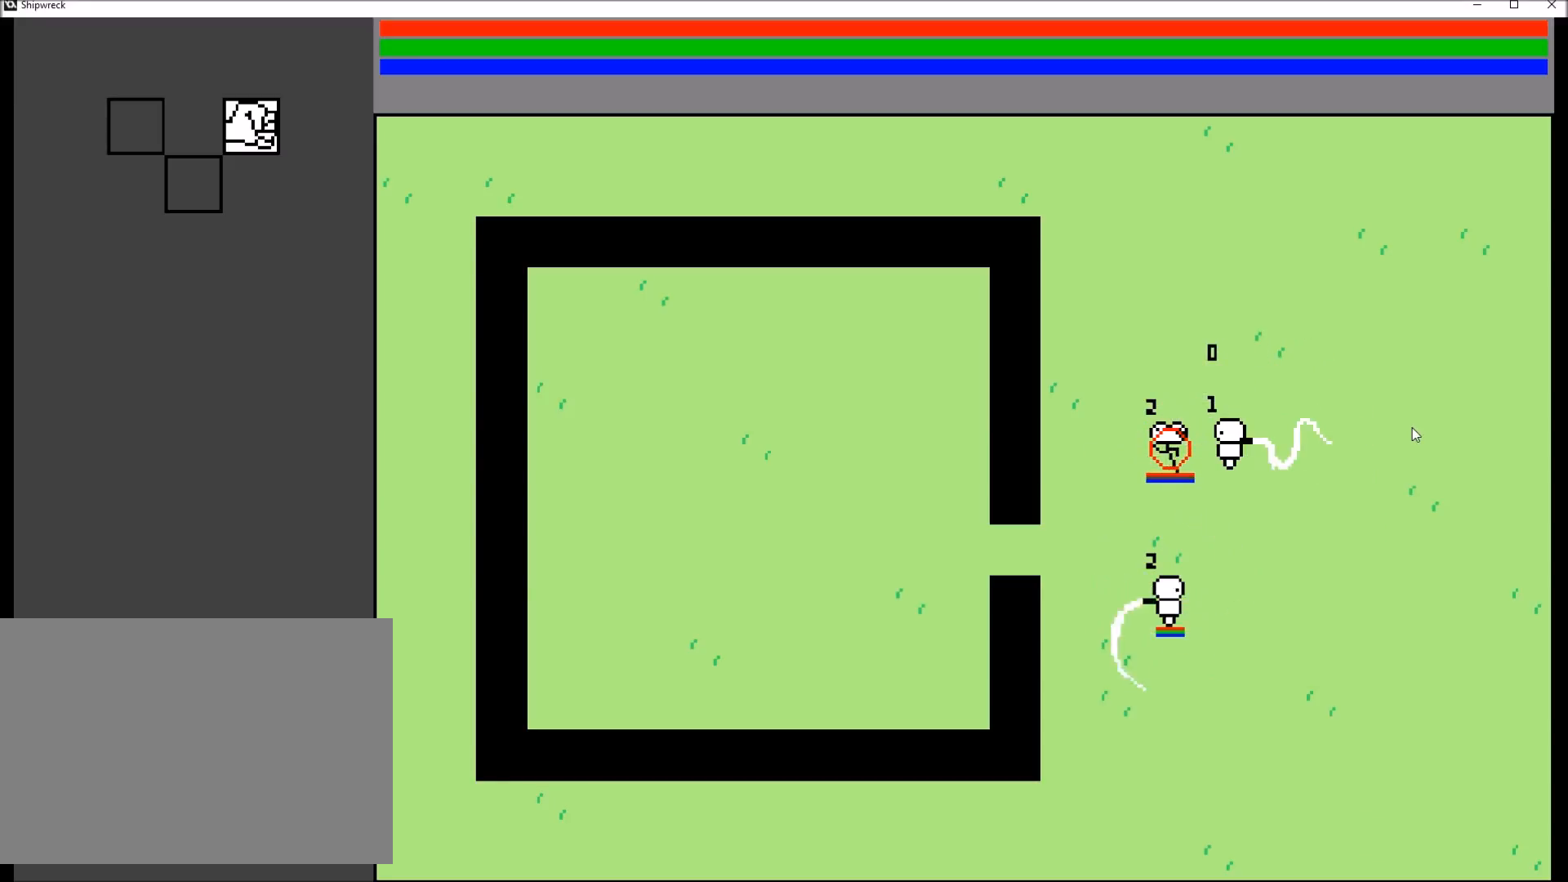
{"buttons": [], "left_stick": "center", "right_stick": "center", "events": []}